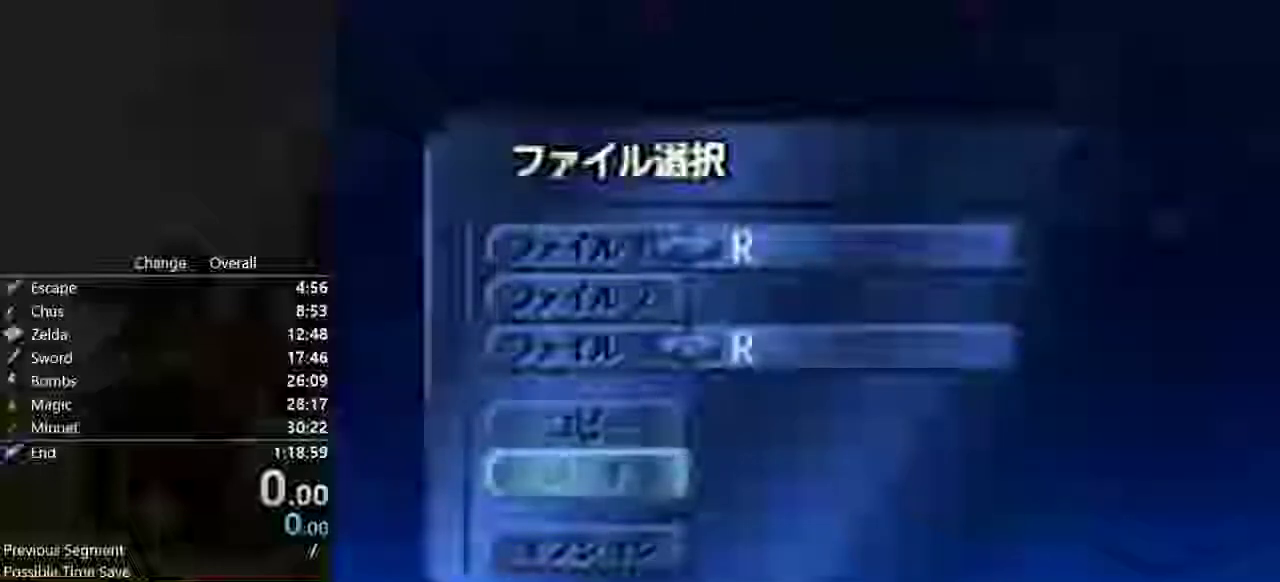
Gameplay with a controller (Nintendo layout); each line is a JSON object with the inputs held at the frame after it. "events" lists button and stick changes between this image and that frame as [ms after this image, input, new state], when the widget could be followed in between. Not read: C_LEFT C_UP L3 R3 Z left_stick.
{"buttons": [], "events": []}
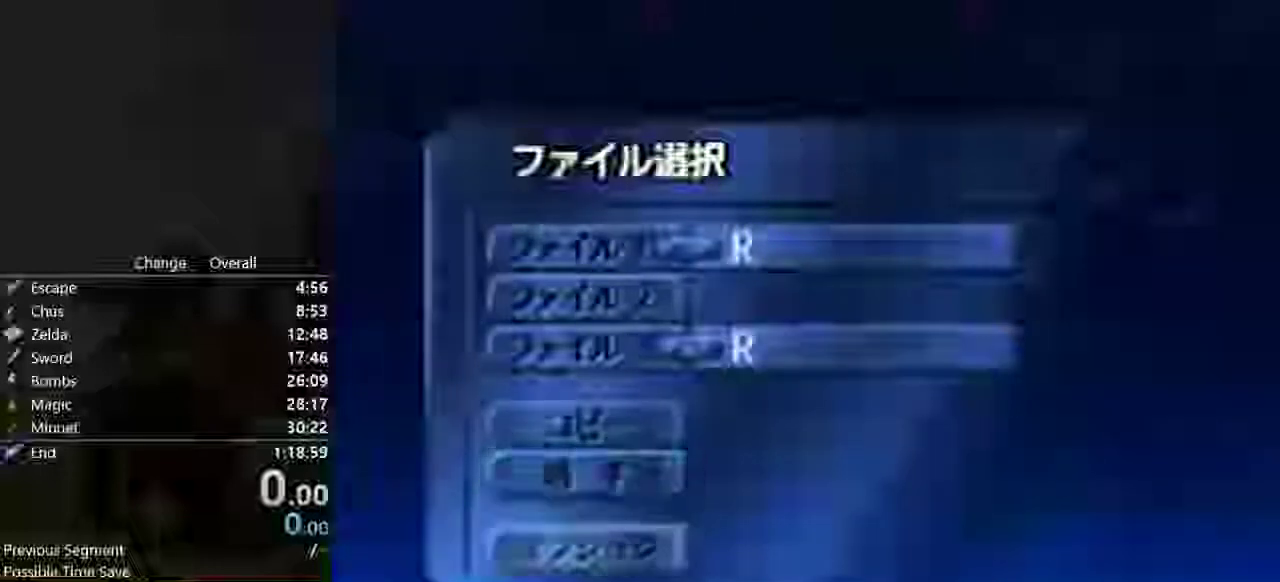
{"buttons": [], "events": [[233, "A", "down"], [333, "A", "up"]]}
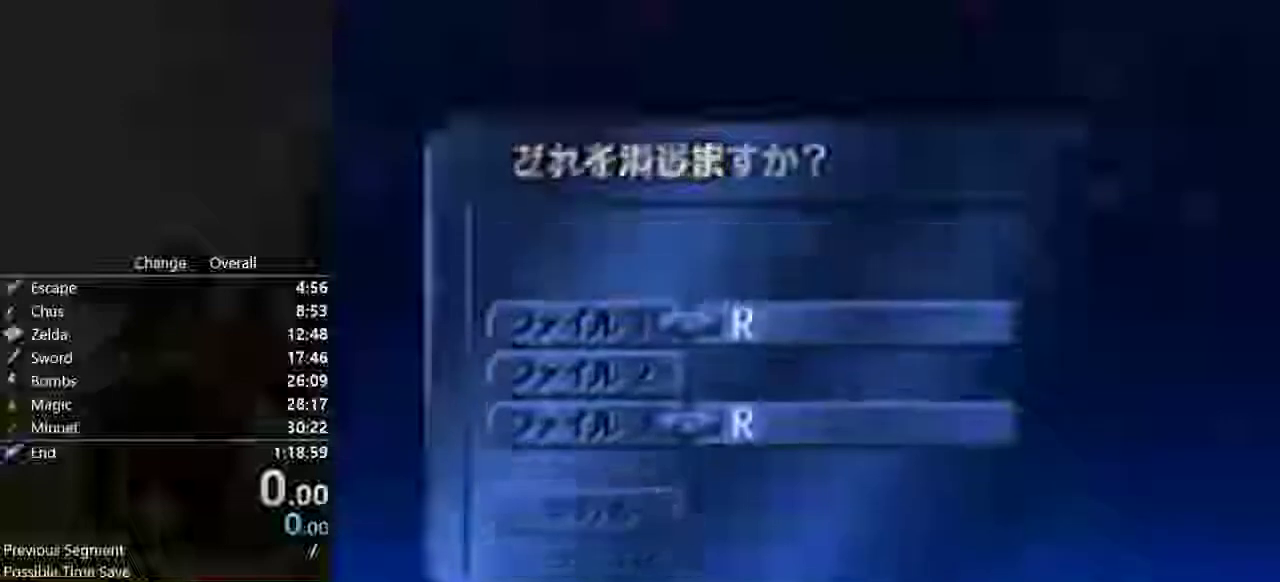
{"buttons": [], "events": [[300, "A", "down"], [433, "A", "up"]]}
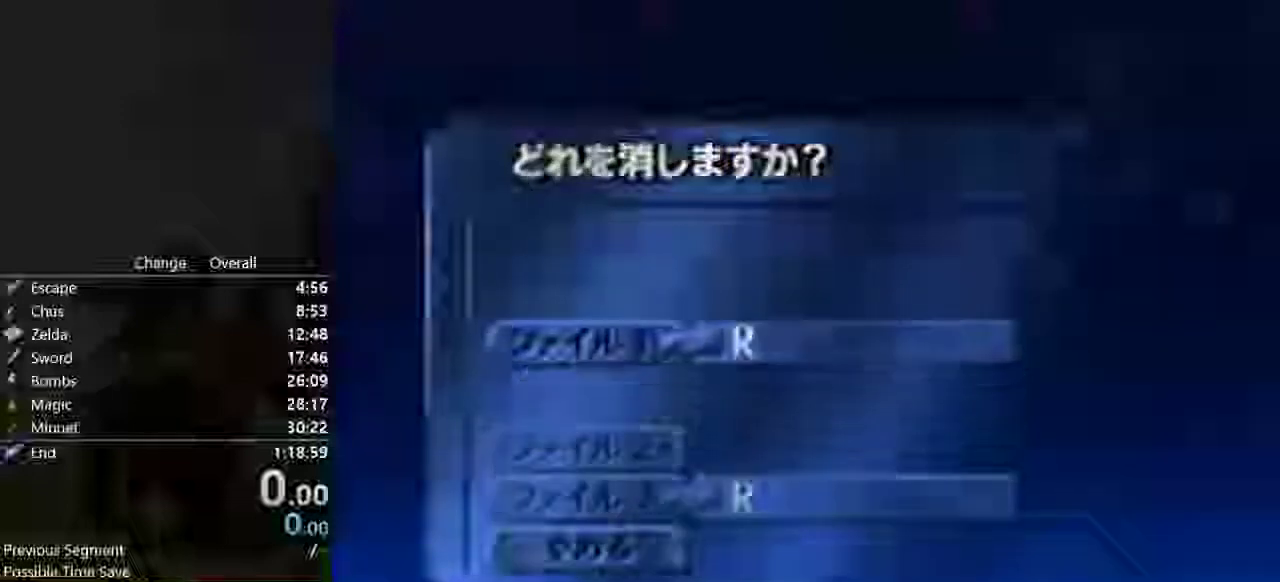
{"buttons": ["A"], "events": [[467, "A", "down"]]}
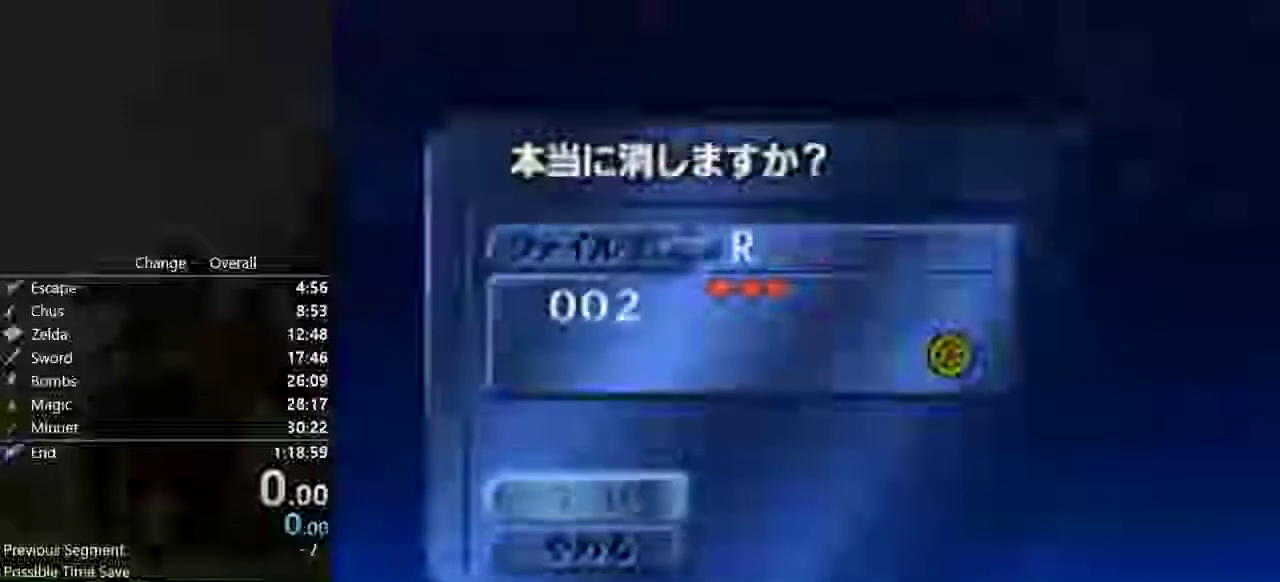
{"buttons": [], "events": [[67, "A", "up"], [200, "A", "down"], [267, "A", "up"]]}
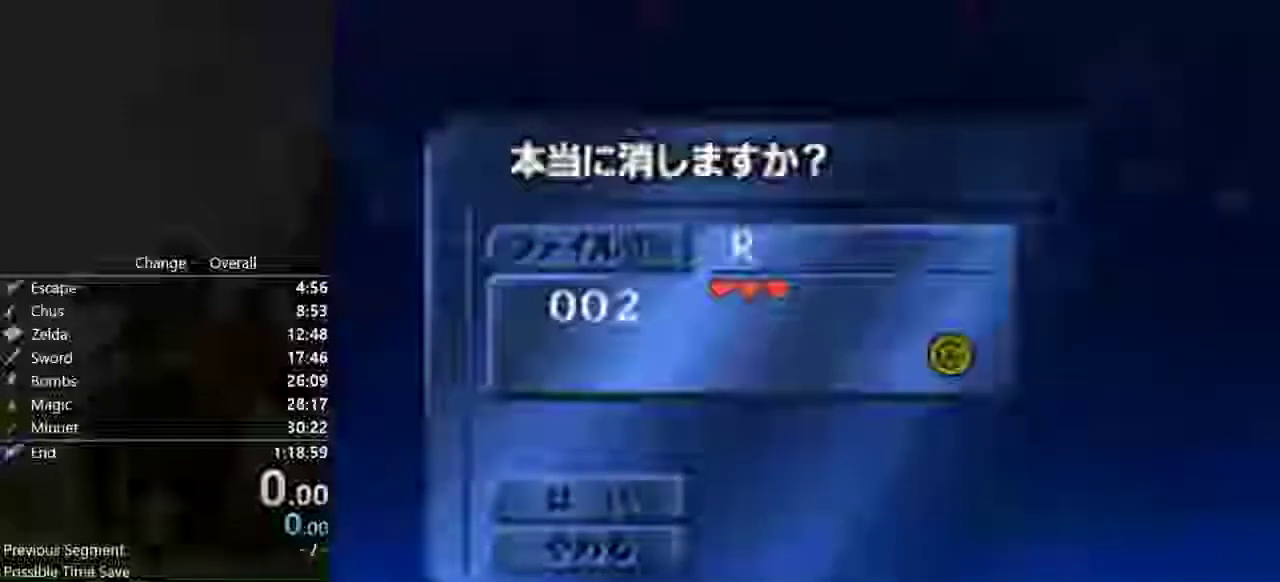
{"buttons": [], "events": [[33, "A", "down"], [100, "A", "up"], [200, "A", "down"], [300, "A", "up"], [400, "A", "down"], [467, "A", "up"]]}
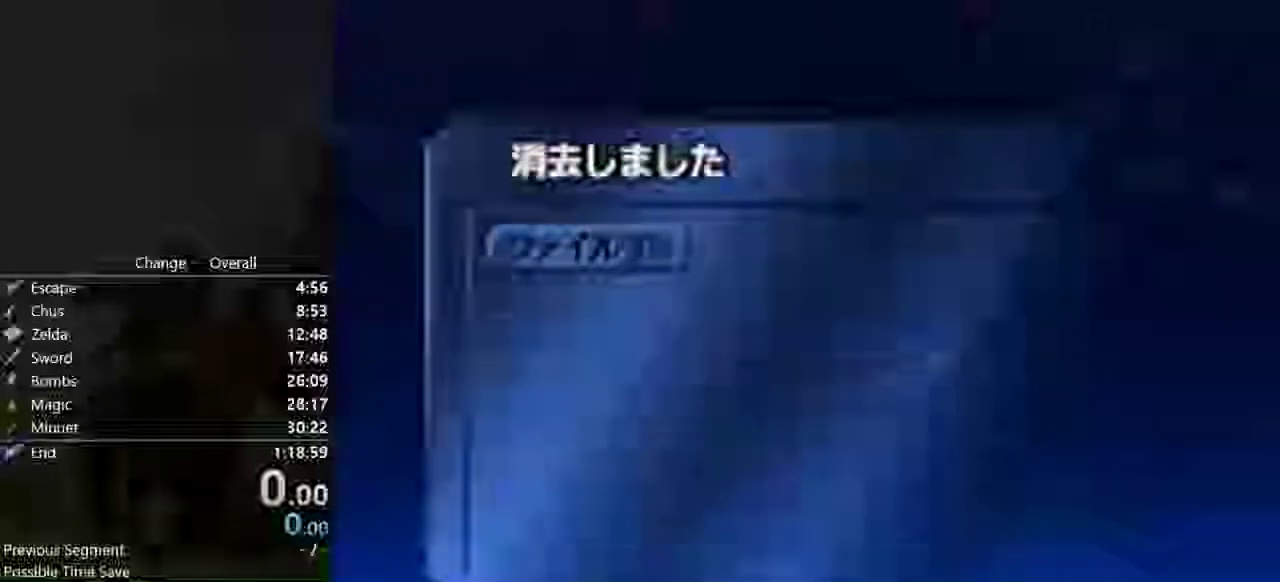
{"buttons": [], "events": [[67, "A", "down"], [167, "A", "up"], [267, "A", "down"], [367, "A", "up"]]}
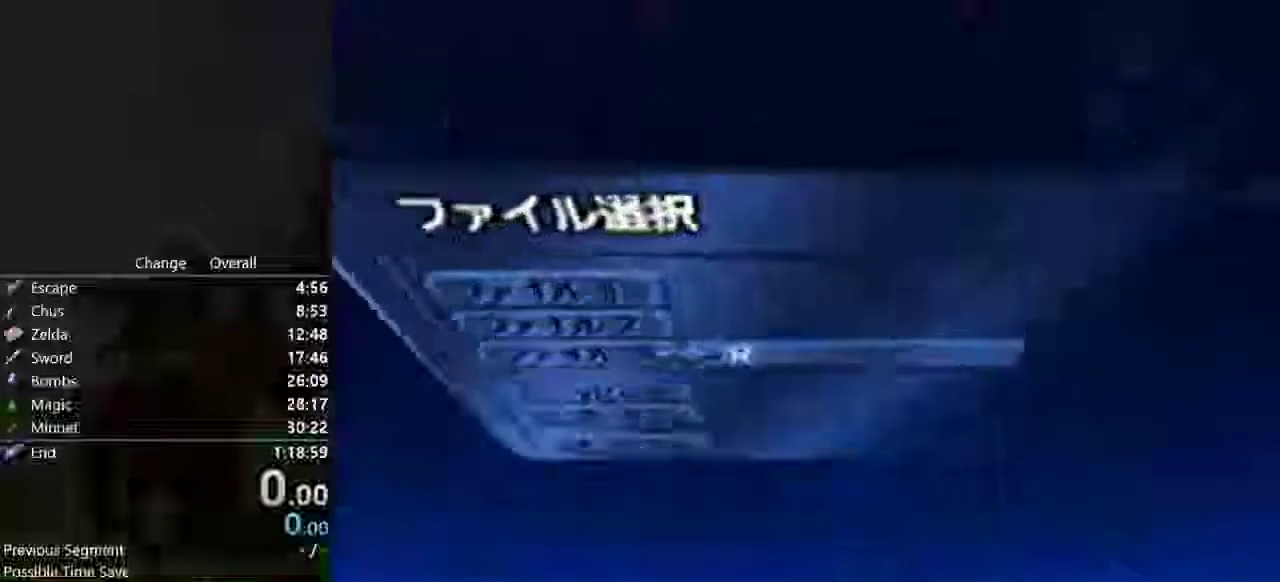
{"buttons": [], "events": [[300, "R1", "down"], [433, "R1", "up"]]}
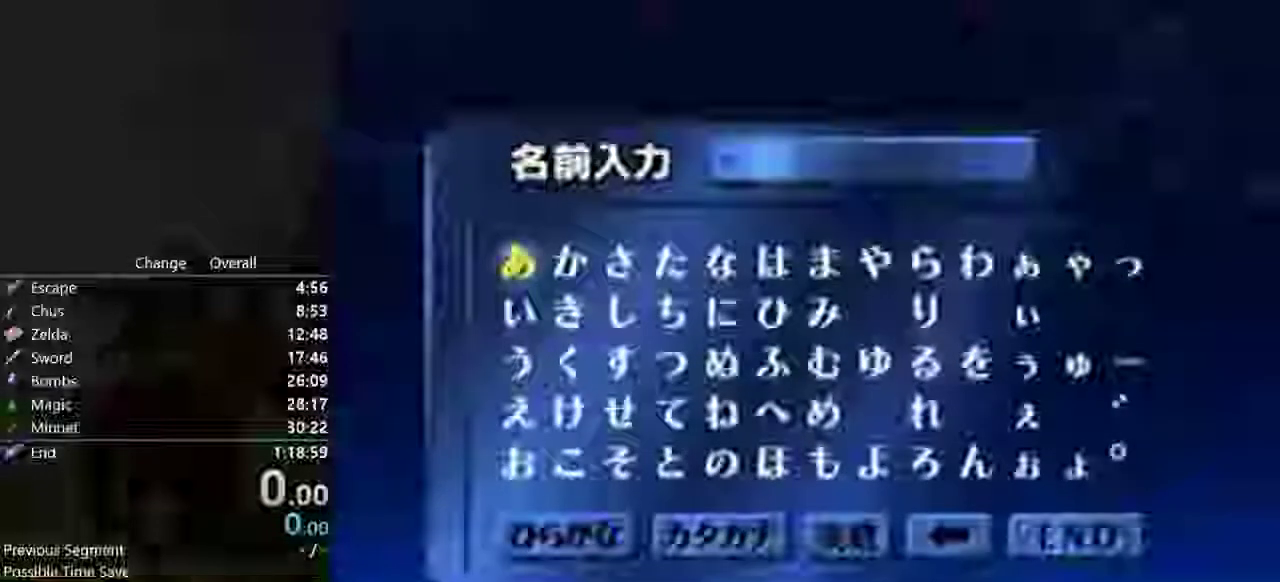
{"buttons": [], "events": [[133, "R1", "down"], [233, "R1", "up"]]}
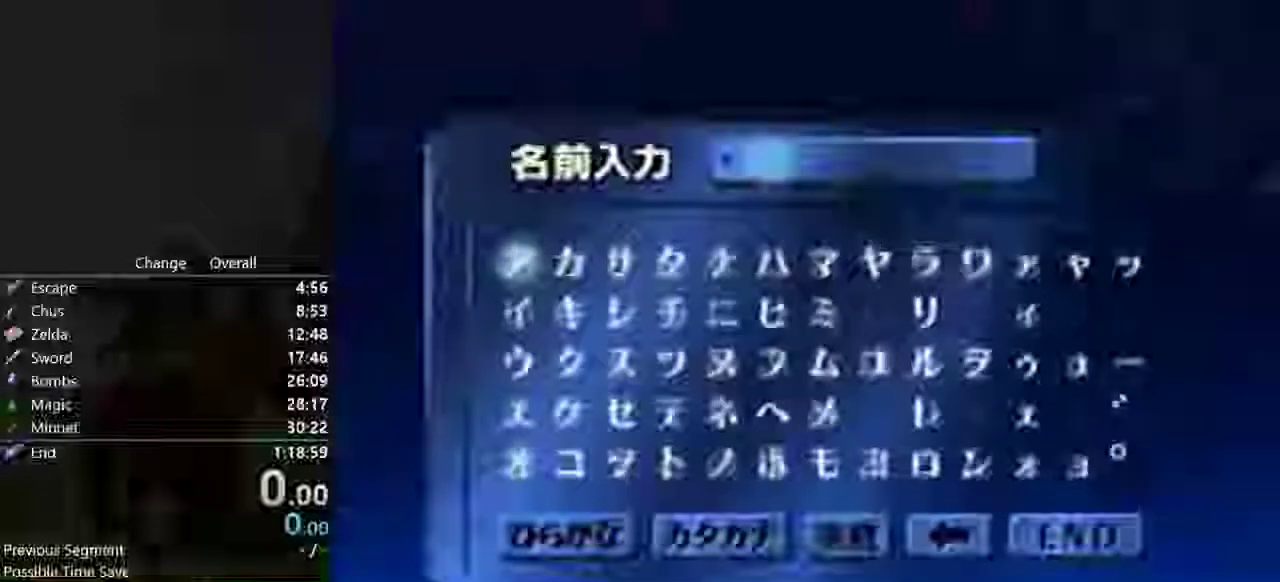
{"buttons": [], "events": [[133, "R1", "down"], [233, "R1", "up"]]}
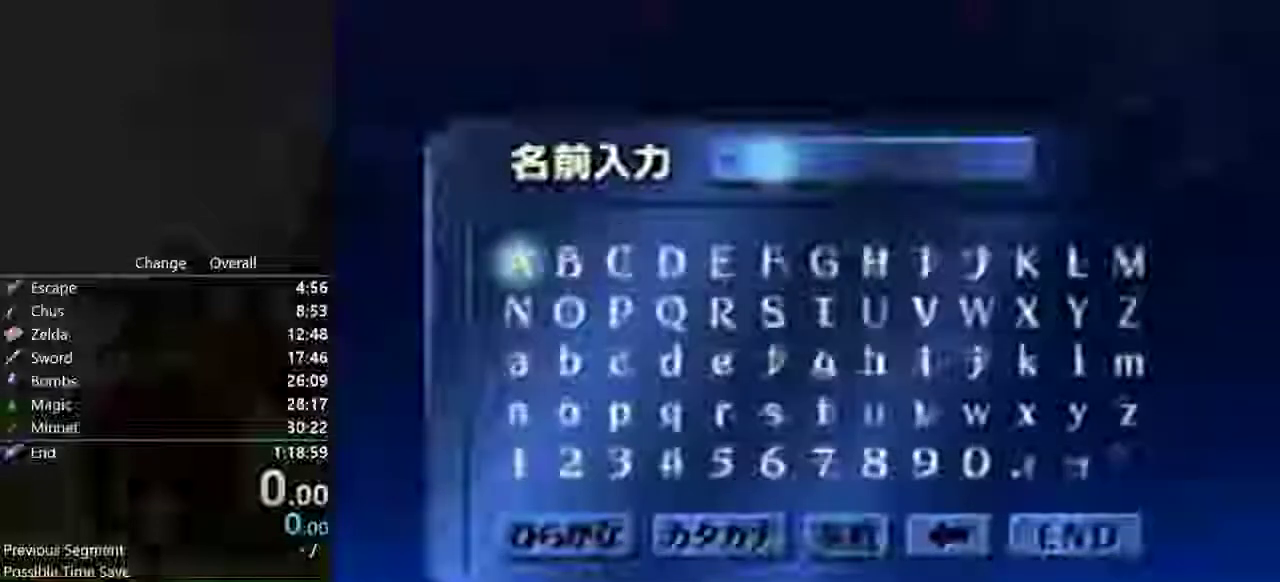
{"buttons": [], "events": []}
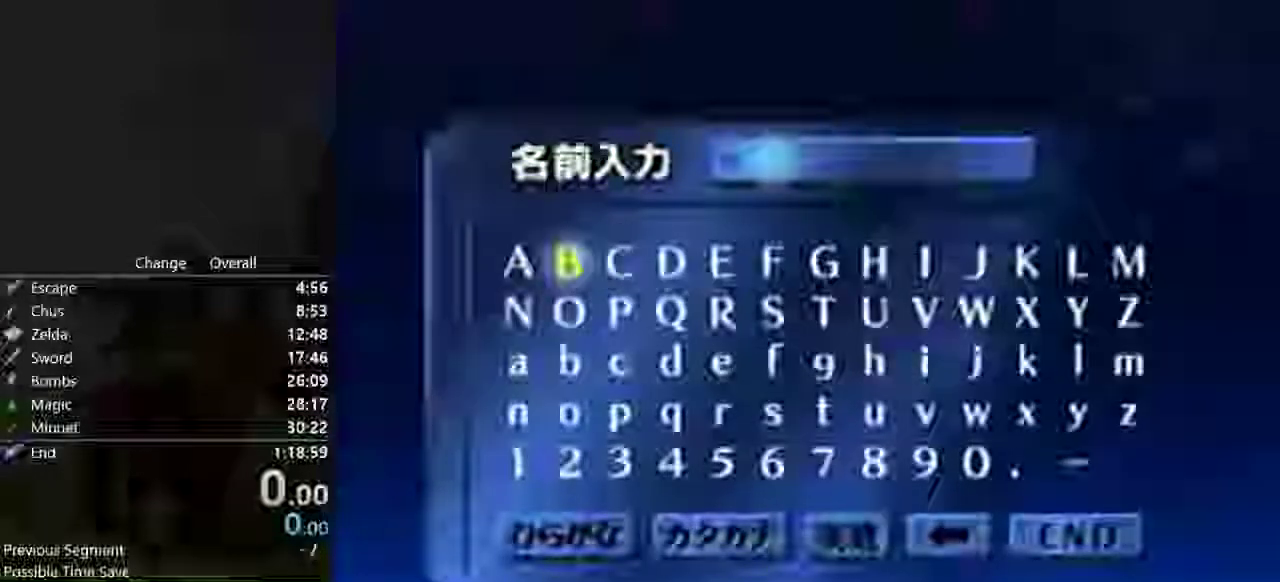
{"buttons": [], "events": [[233, "A", "down"], [333, "A", "up"]]}
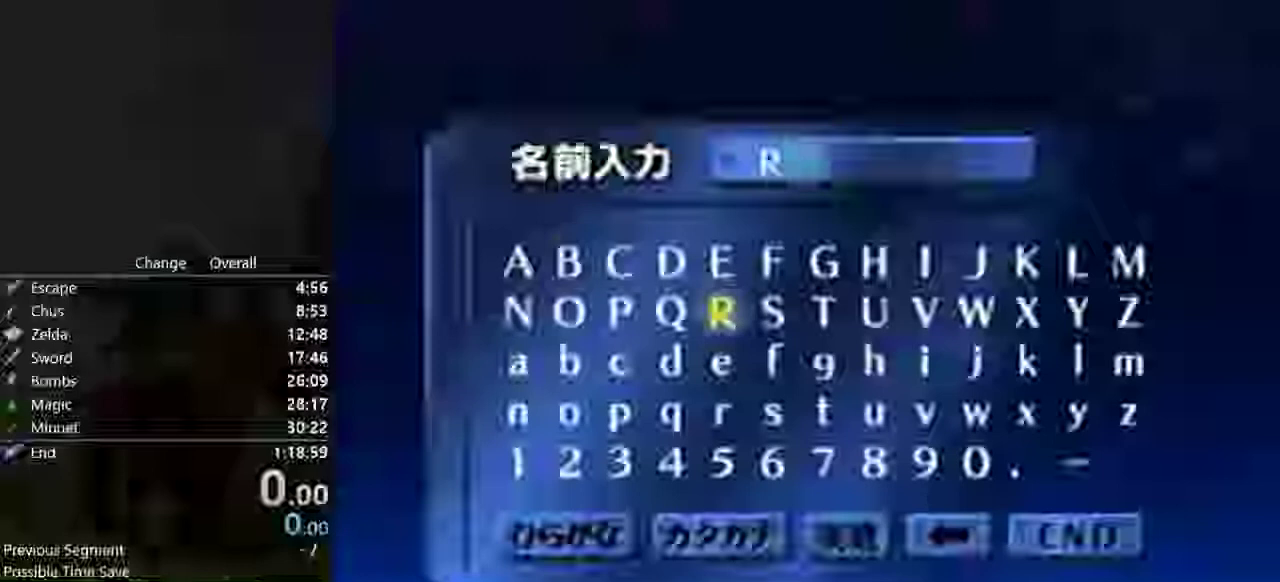
{"buttons": ["START"], "events": [[33, "START", "down"], [167, "A", "down"], [267, "A", "up"]]}
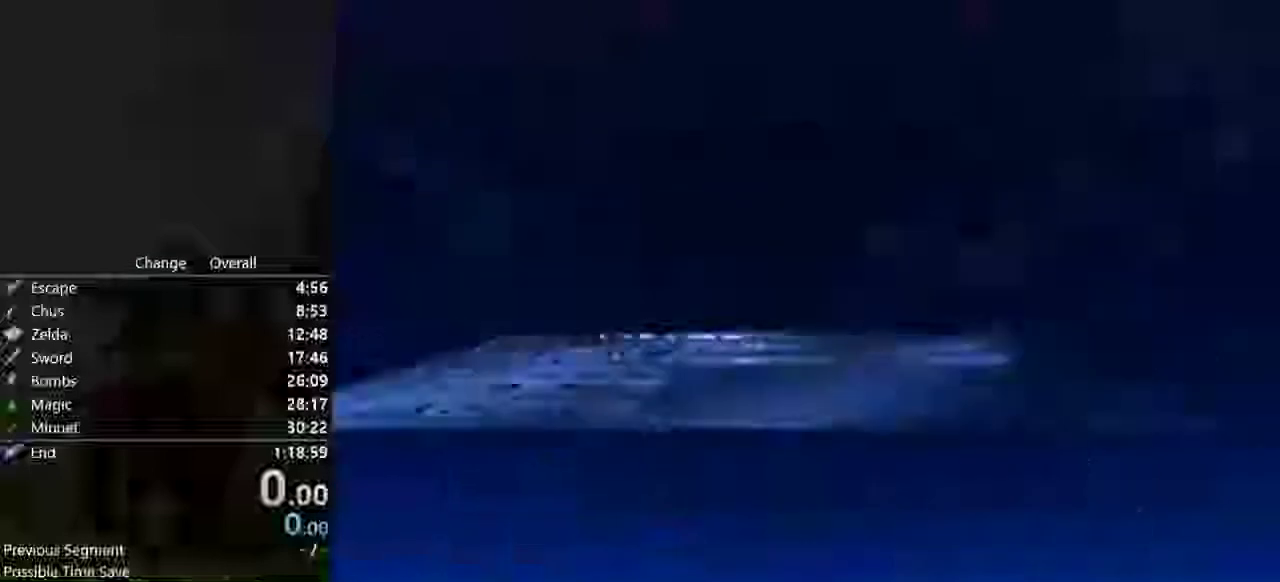
{"buttons": [], "events": [[67, "START", "up"]]}
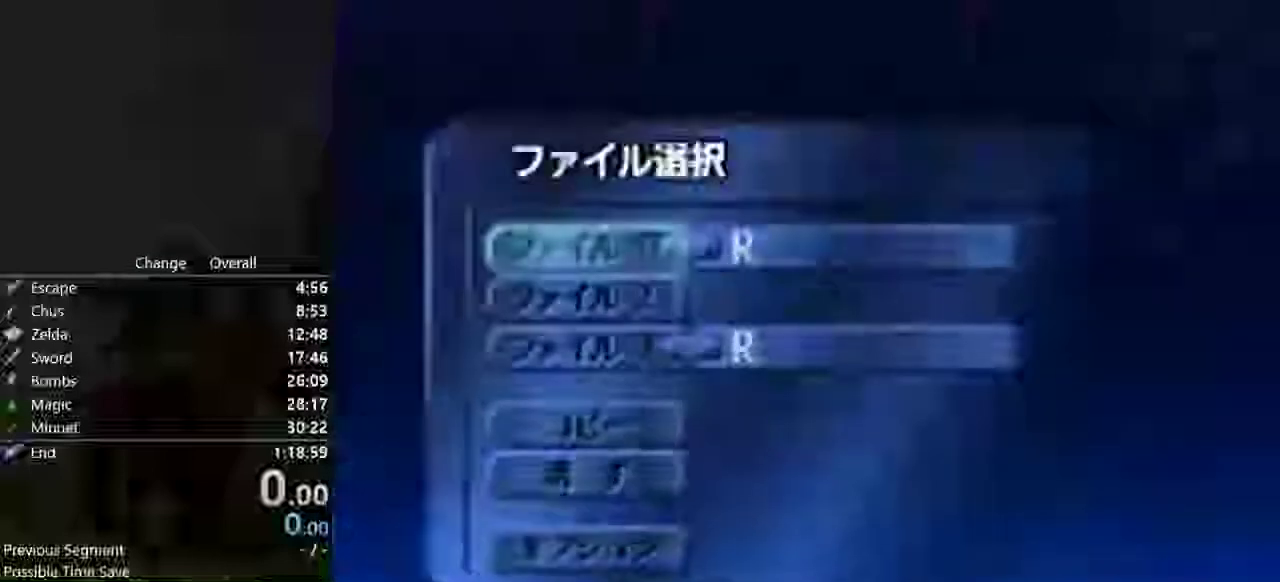
{"buttons": [], "events": []}
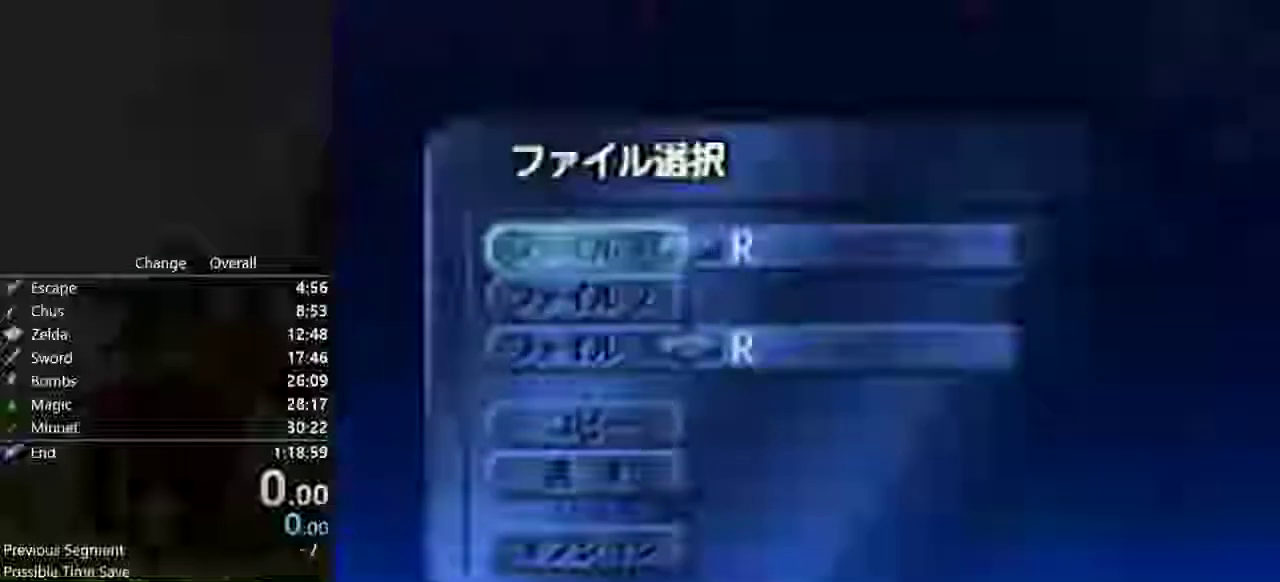
{"buttons": [], "events": []}
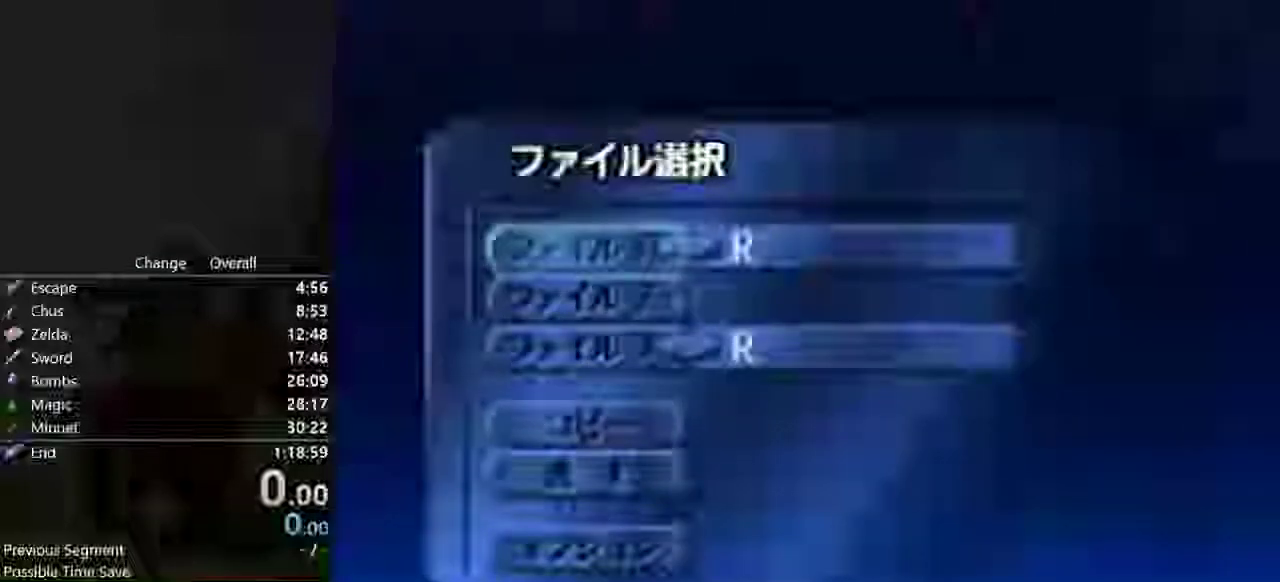
{"buttons": [], "events": []}
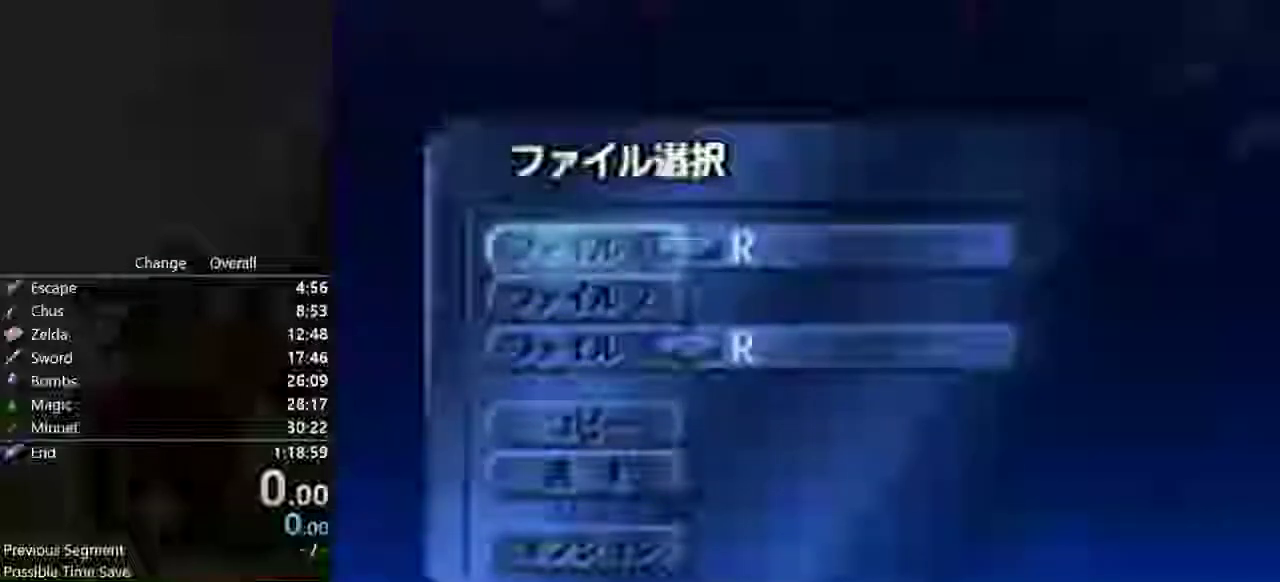
{"buttons": [], "events": []}